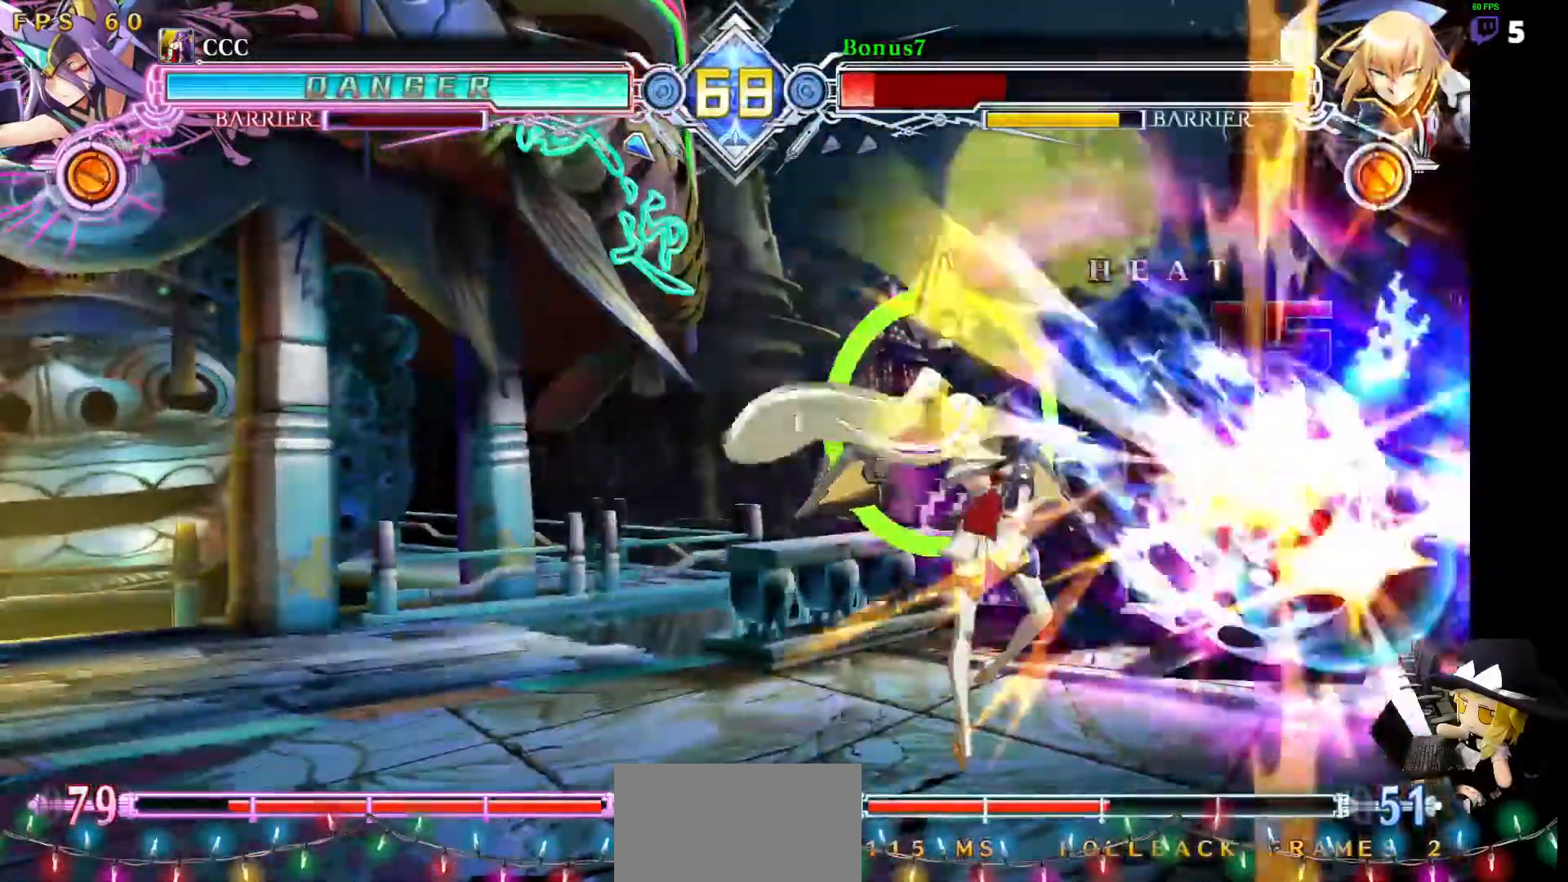
Gameplay with a controller (arcade stick); each line is a JSON object with the inputs held at the frame after it (dt_ms = milliseconds from this image to that frame). "events" lists button and stick changes between this image and that frame as [ms after this image, input, new state], when the widget could be followed in between. Not read: DPAD_DOWN L1 L3 R3 other_buttons.
{"dt_ms": 994, "buttons": ["SQUARE", "TRIANGLE", "DPAD_RIGHT"]}
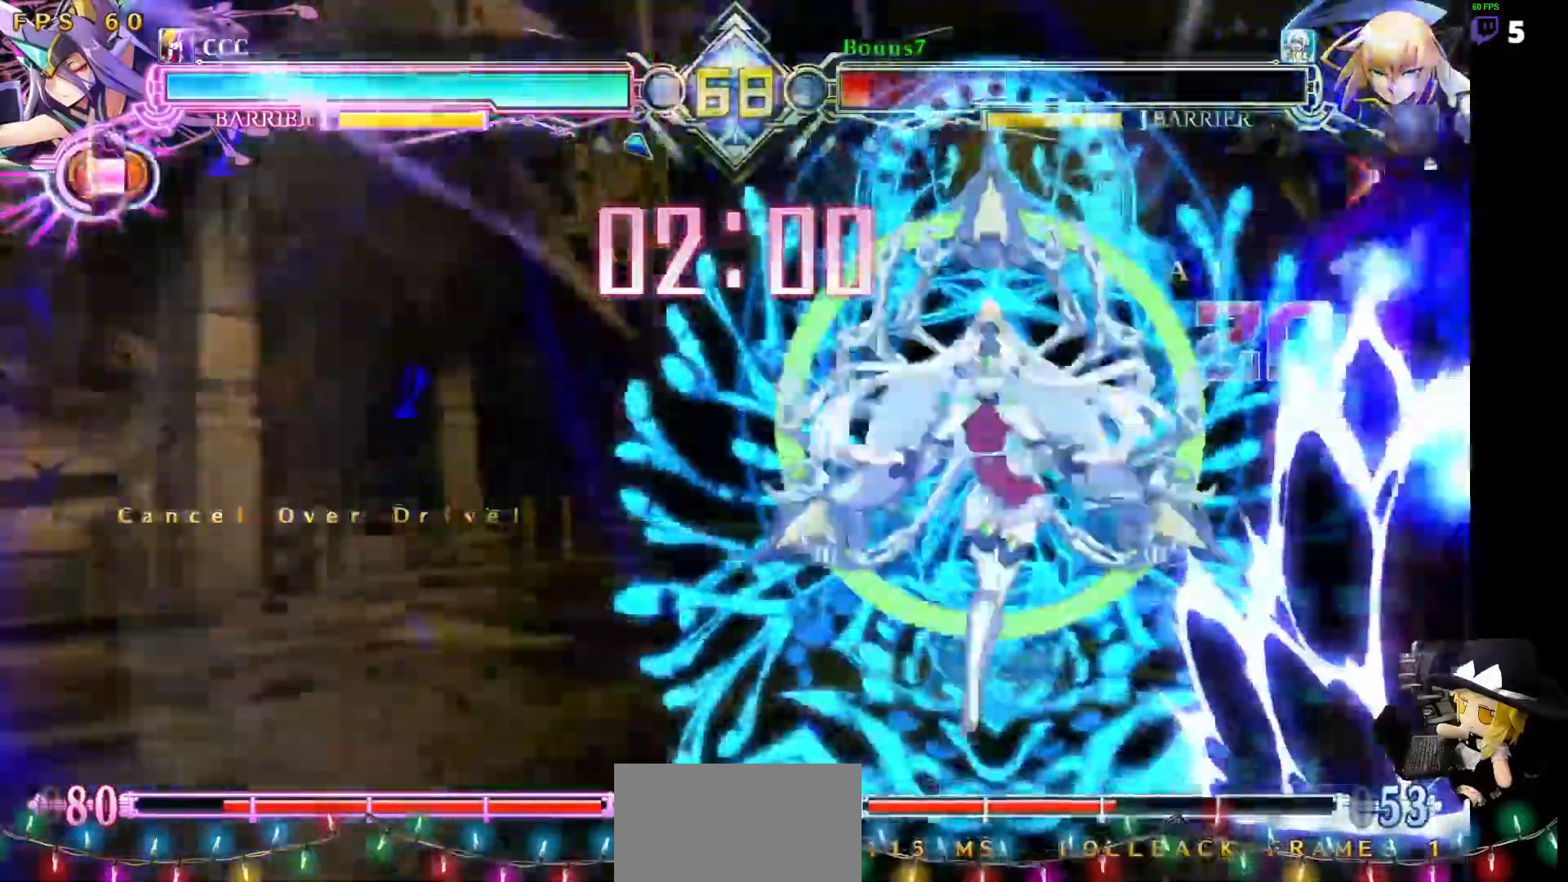
{"dt_ms": 506, "buttons": ["SQUARE", "TRIANGLE", "DPAD_RIGHT"]}
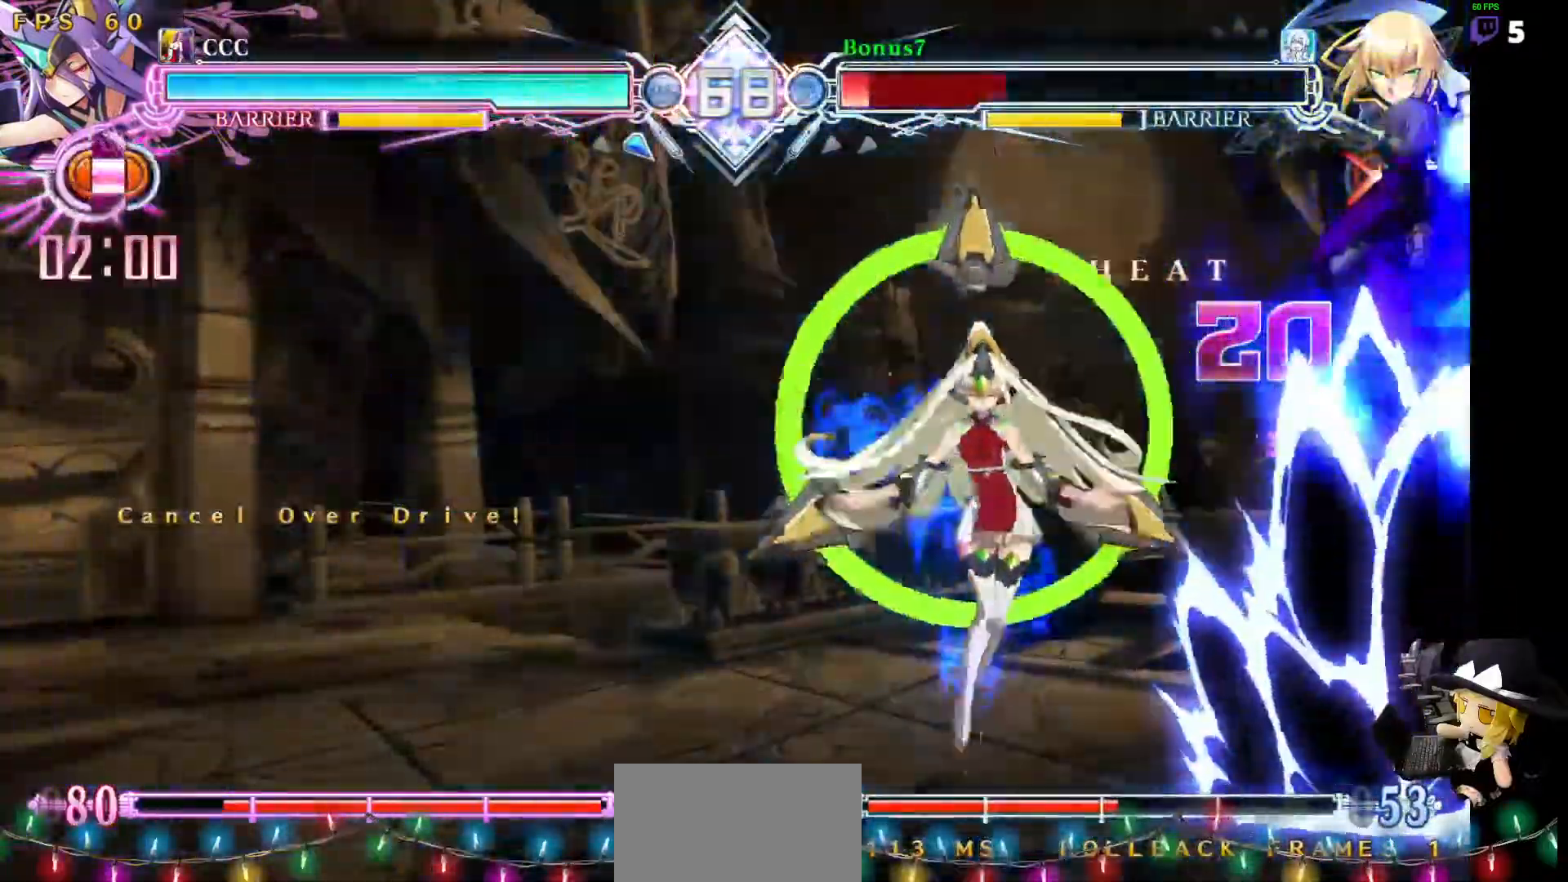
{"dt_ms": 489, "buttons": ["SQUARE", "TRIANGLE", "DPAD_RIGHT"], "events": []}
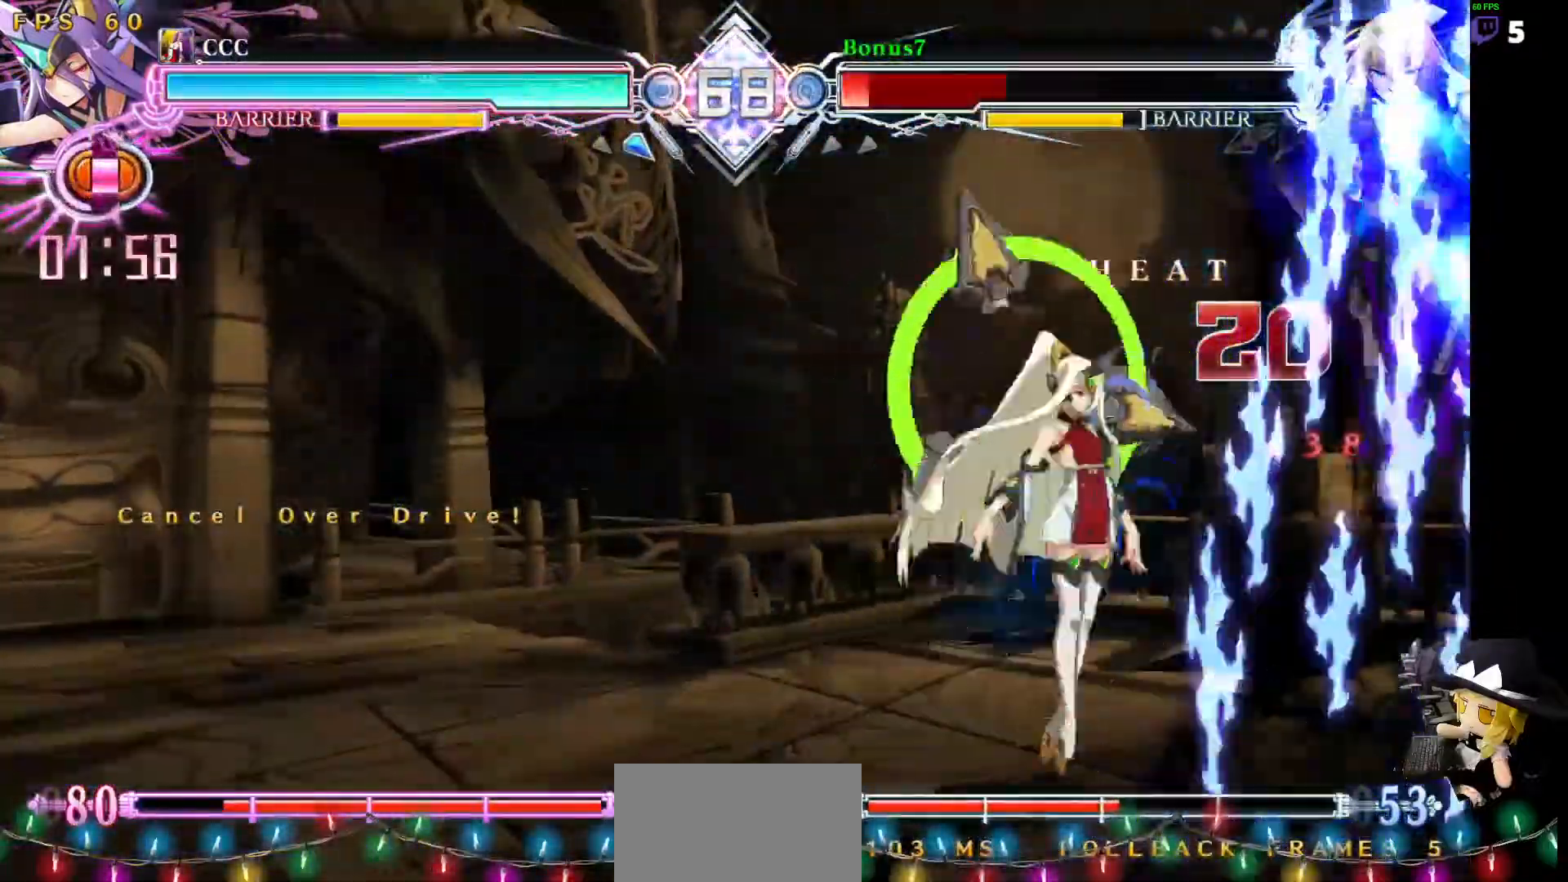
{"dt_ms": 505, "buttons": ["SQUARE", "TRIANGLE", "DPAD_RIGHT"], "events": []}
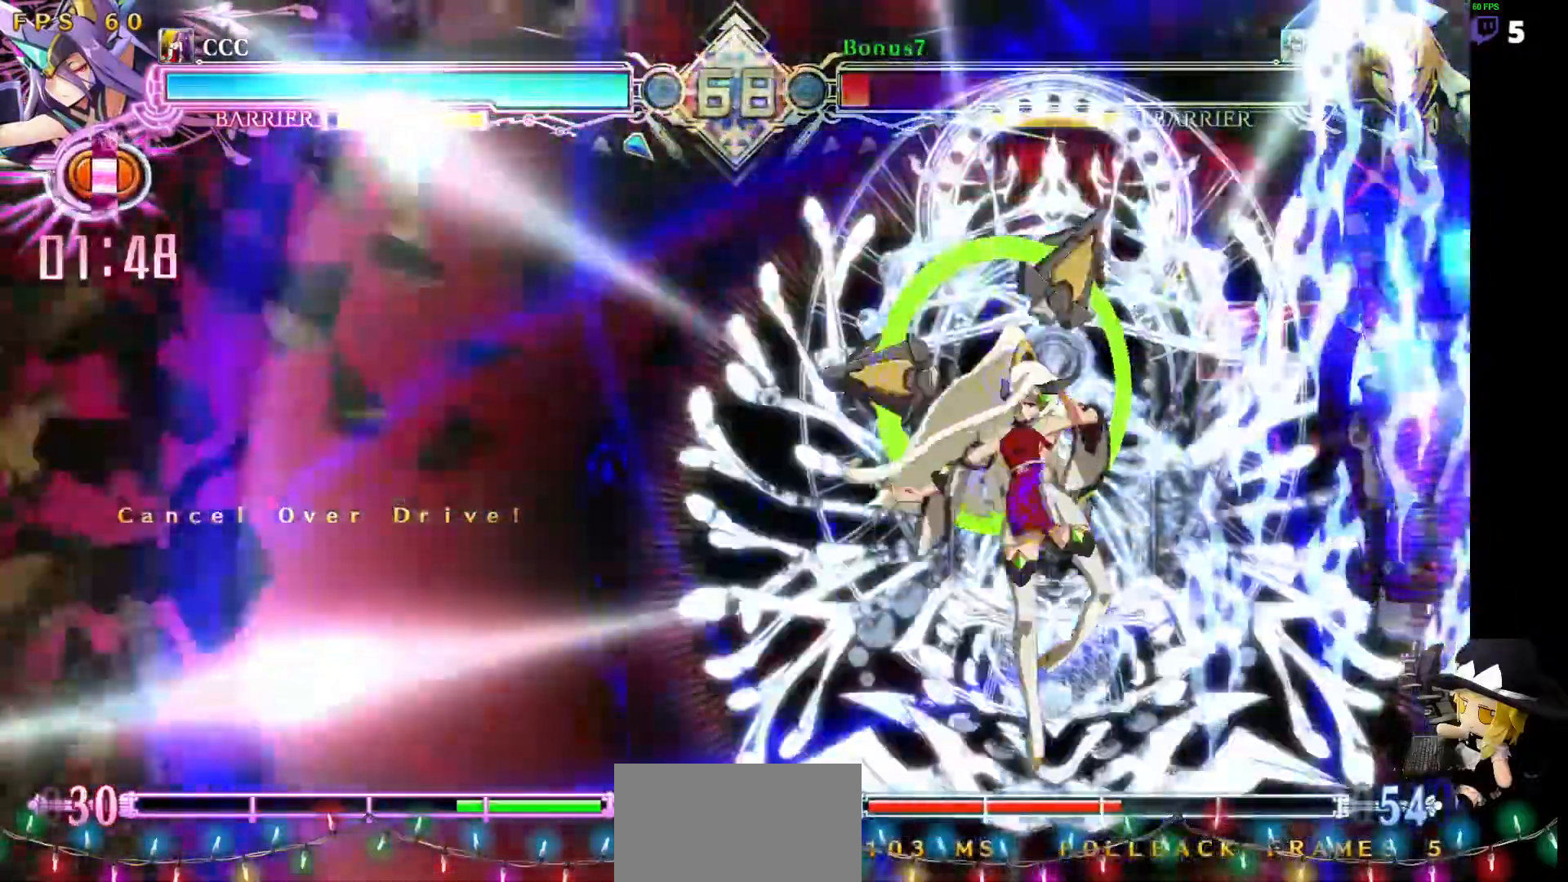
{"dt_ms": 506, "buttons": ["SQUARE", "TRIANGLE", "DPAD_RIGHT"], "events": []}
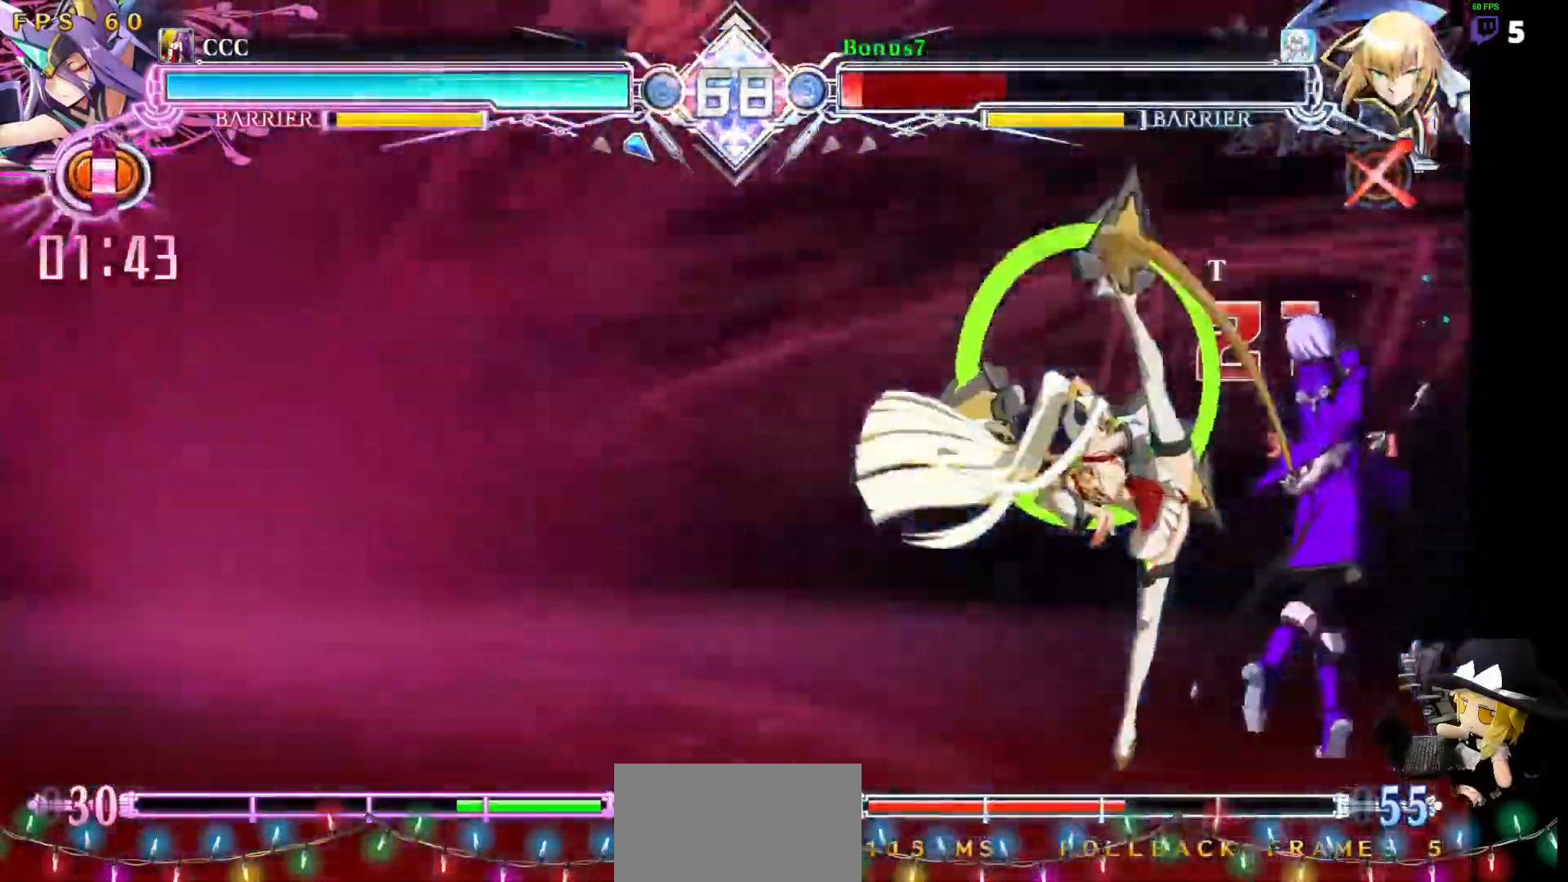
{"dt_ms": 489, "buttons": [], "events": [[219, "SQUARE", "up"], [219, "TRIANGLE", "up"], [287, "DPAD_RIGHT", "up"]]}